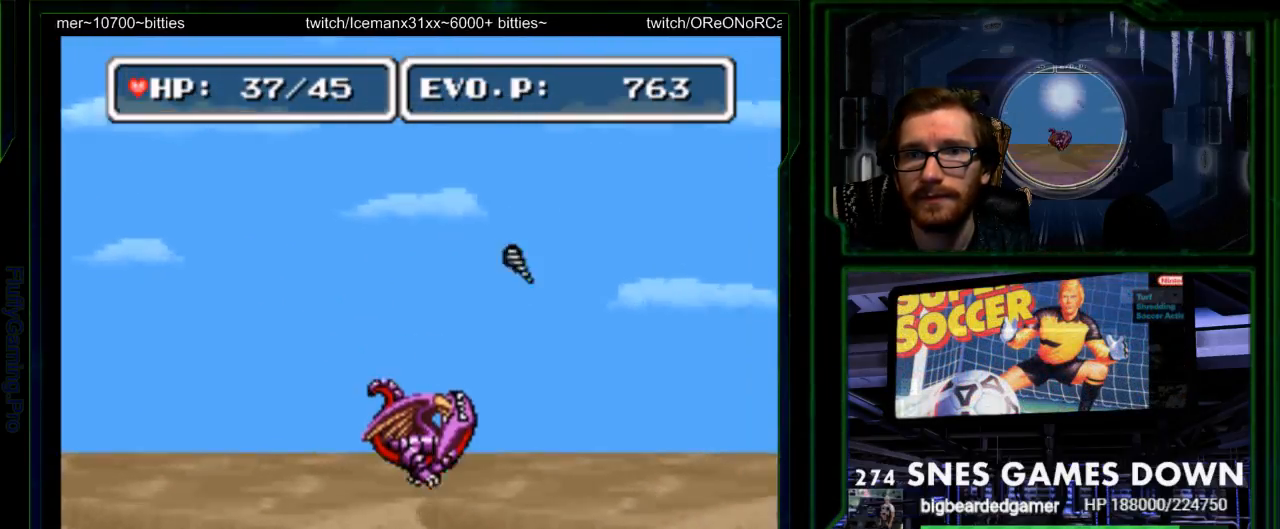
Gameplay with a controller (Nintendo layout); each line is a JSON object with the inputs held at the frame after it. "events" lists button and stick changes between this image and that frame as [ms after this image, input, new state], when the widget could be followed in between. Not read: L3 R3 SELECT.
{"buttons": [], "events": [[33, "DPAD_LEFT", "down"], [100, "START", "down"], [233, "START", "up"], [383, "DPAD_LEFT", "up"]]}
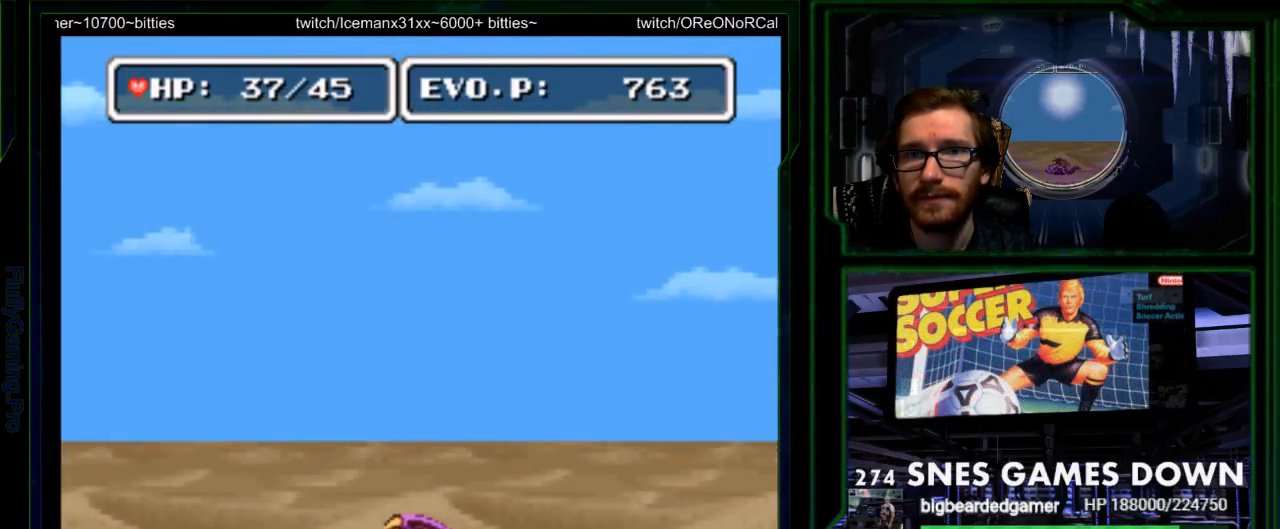
{"buttons": ["A", "B"], "events": [[17, "Y", "down"], [133, "DPAD_LEFT", "down"], [133, "Y", "up"], [300, "DPAD_LEFT", "up"], [483, "A", "down"], [483, "B", "down"]]}
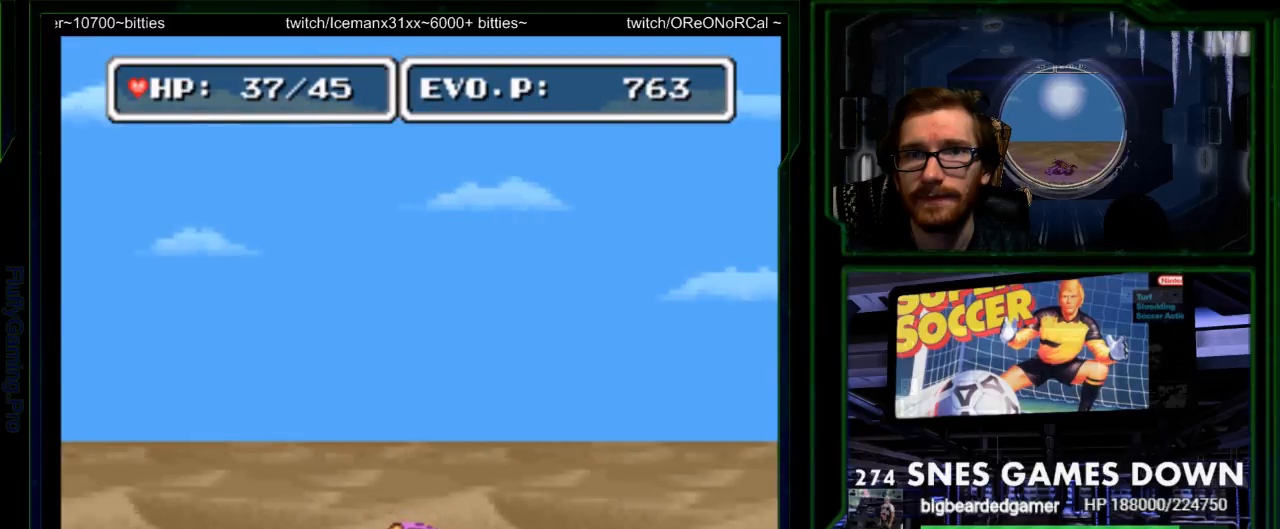
{"buttons": ["DPAD_LEFT"], "events": [[83, "A", "up"], [117, "DPAD_LEFT", "down"], [217, "B", "up"]]}
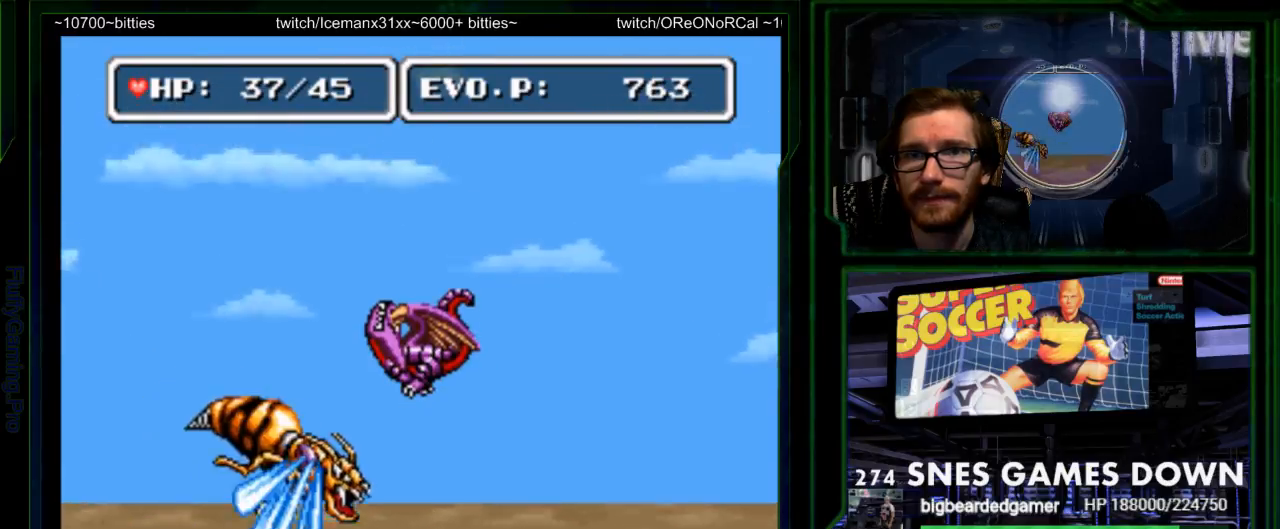
{"buttons": ["Y", "DPAD_LEFT"], "events": [[33, "DPAD_LEFT", "up"], [67, "DPAD_RIGHT", "down"], [233, "DPAD_LEFT", "down"], [233, "DPAD_RIGHT", "up"], [333, "Y", "down"], [367, "DPAD_LEFT", "up"], [367, "DPAD_RIGHT", "down"], [450, "DPAD_LEFT", "down"], [450, "DPAD_RIGHT", "up"]]}